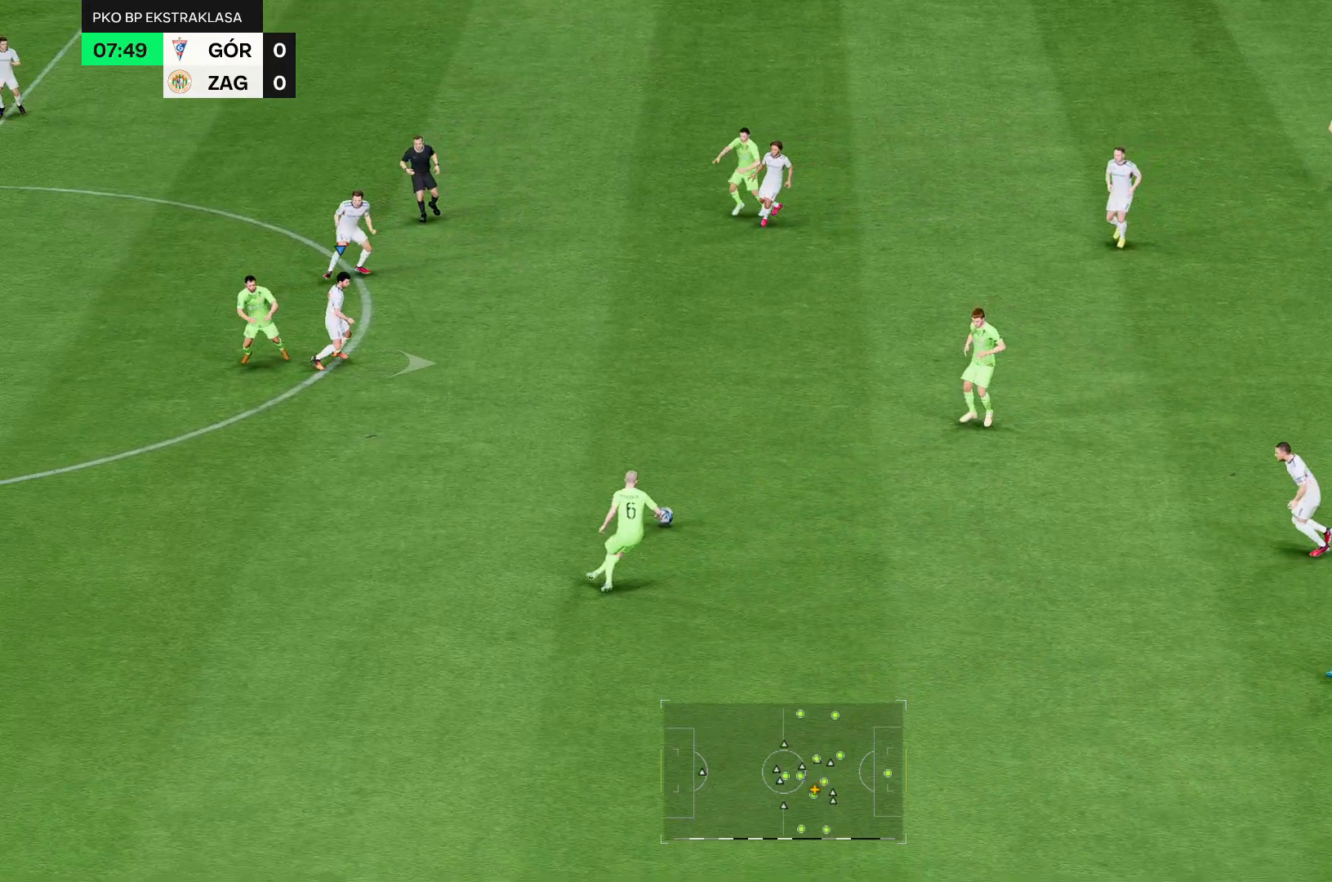
Gameplay with a controller (Xbox layout); each line is a JSON object with the inputs held at the frame after it (dt_ms = milliseconds from this image to that frame). "events" lists button and stick changes between this image and that frame as [ms after this image, input, new state], when the widget could be followed in between. Not read: L3 R3.
{"dt_ms": 500, "buttons": ["R2"], "left_stick": "center", "right_stick": "center", "events": []}
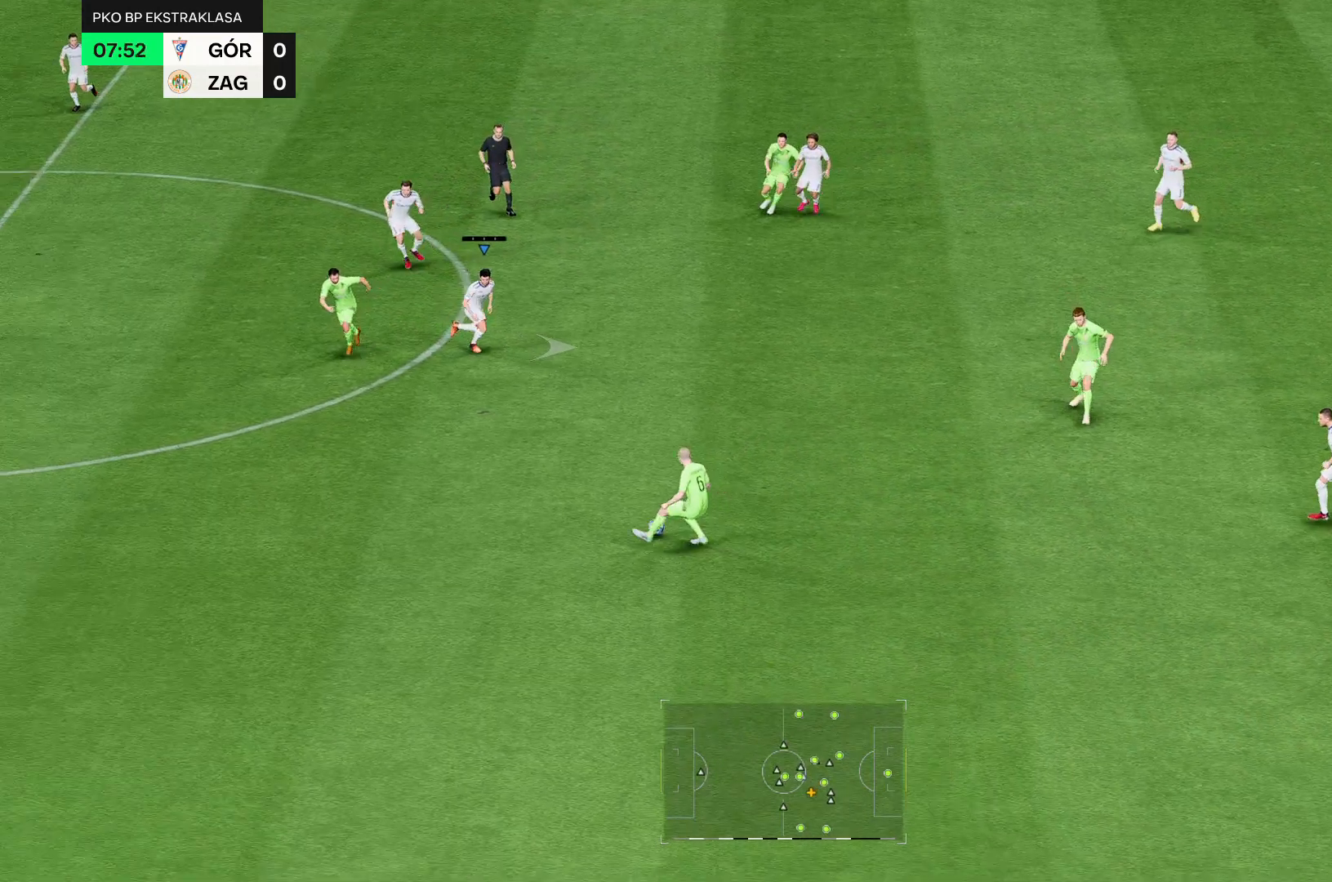
{"dt_ms": 500, "buttons": ["R2"], "left_stick": "center", "right_stick": "center", "events": []}
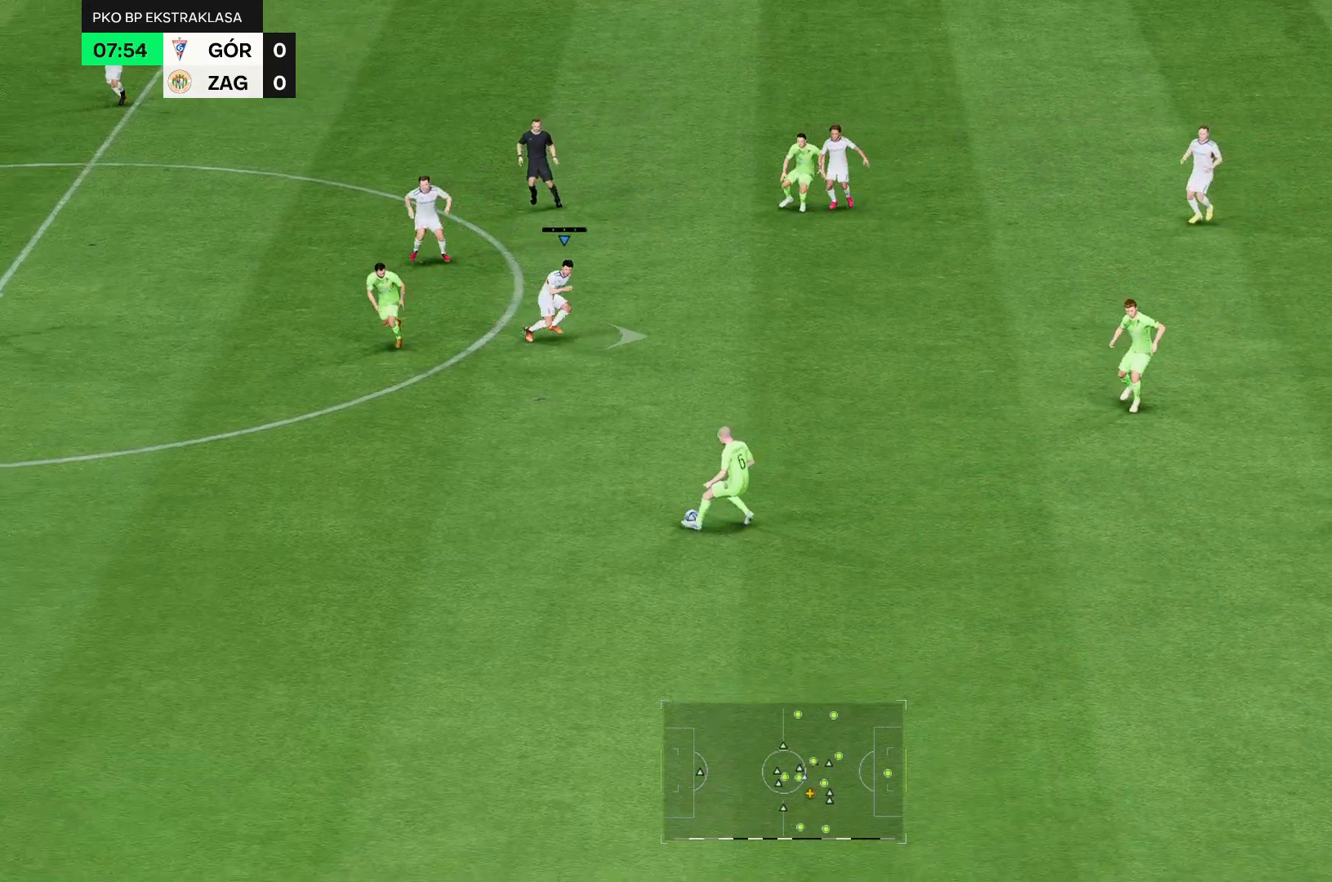
{"dt_ms": 500, "buttons": ["R2"], "left_stick": "center", "right_stick": "center", "events": []}
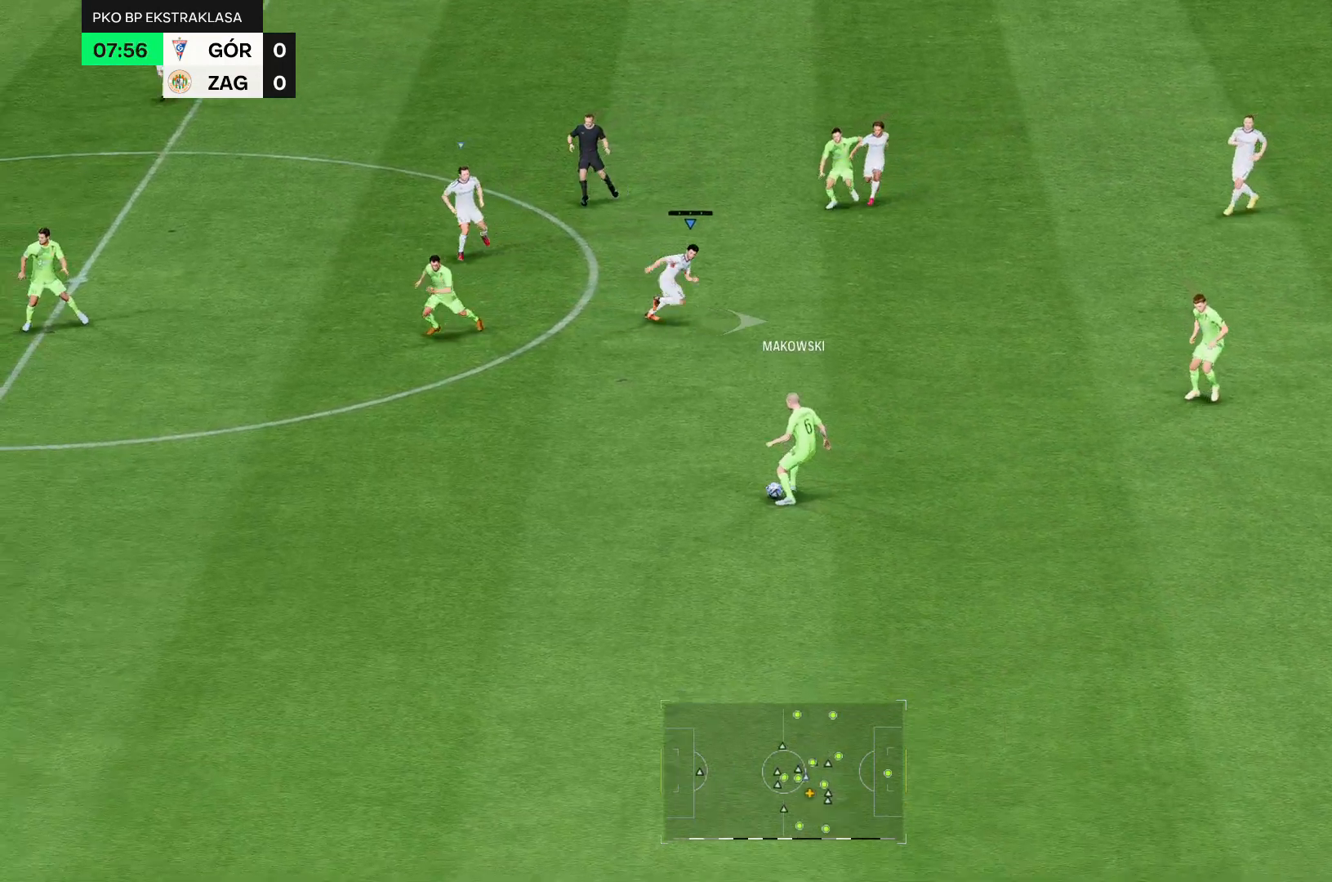
{"dt_ms": 500, "buttons": ["R2"], "left_stick": "center", "right_stick": "center", "events": []}
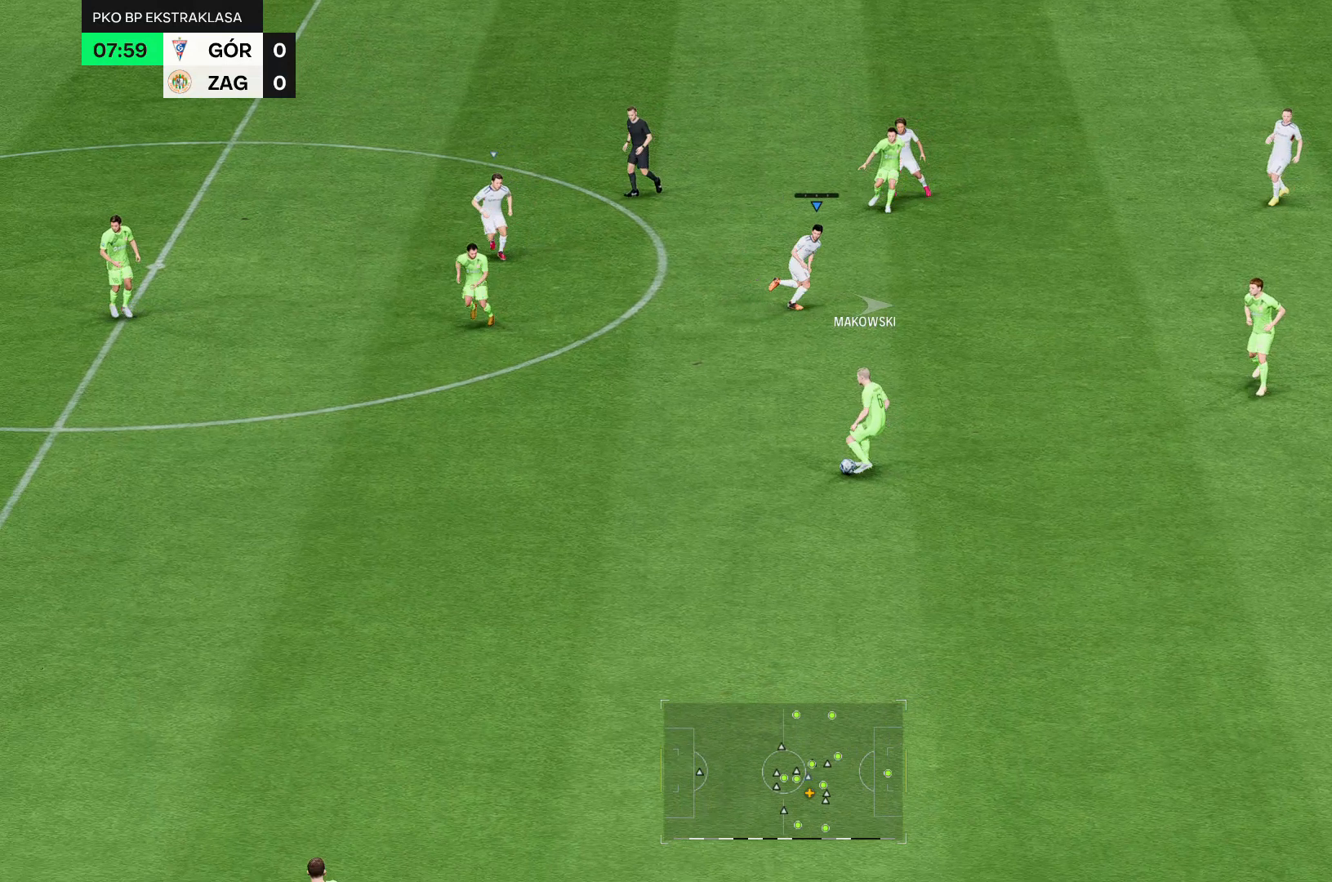
{"dt_ms": 500, "buttons": ["R2"], "left_stick": "down", "right_stick": "center", "events": [[500, "left_stick", "down"]]}
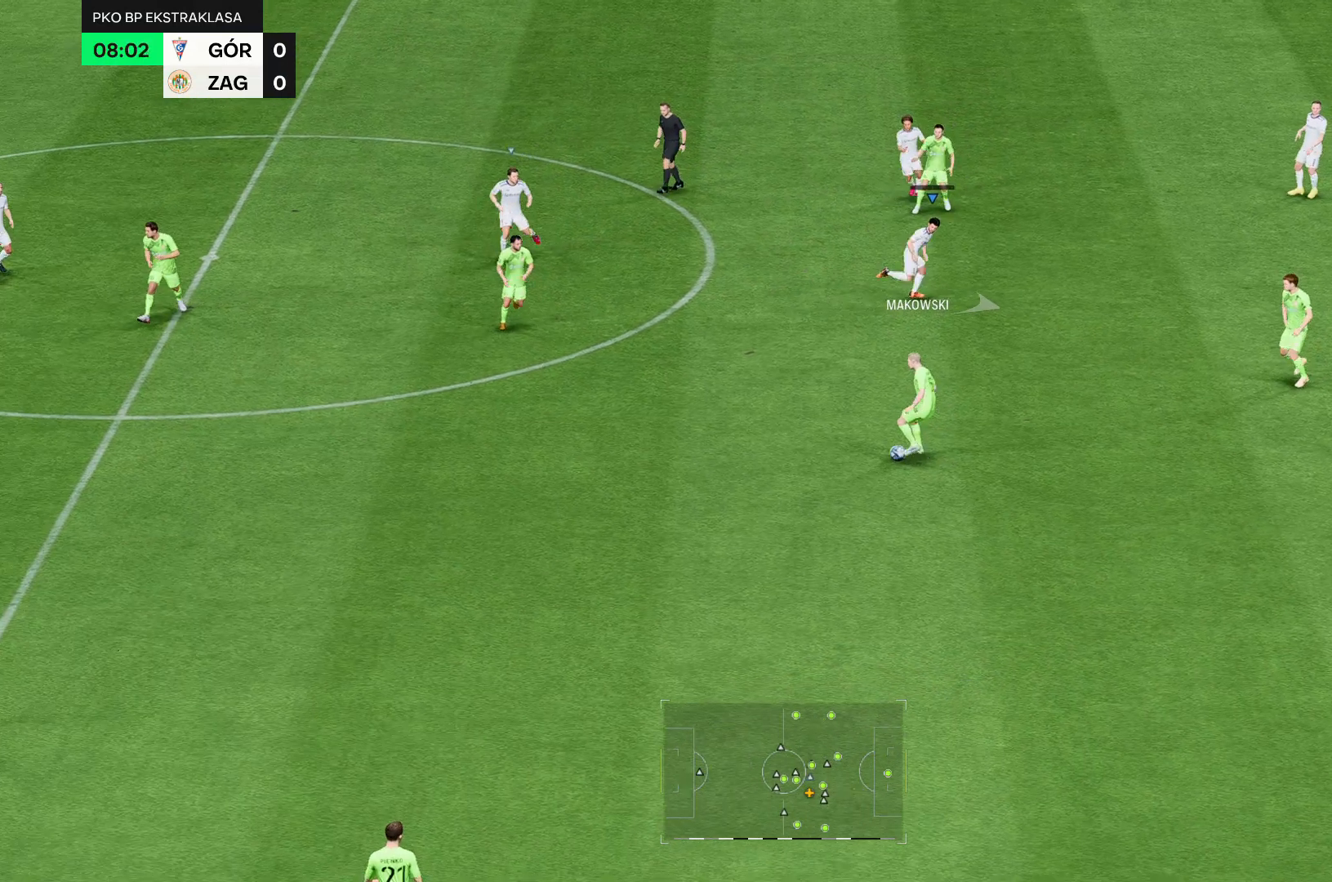
{"dt_ms": 500, "buttons": ["R2"], "left_stick": "down", "right_stick": "center", "events": []}
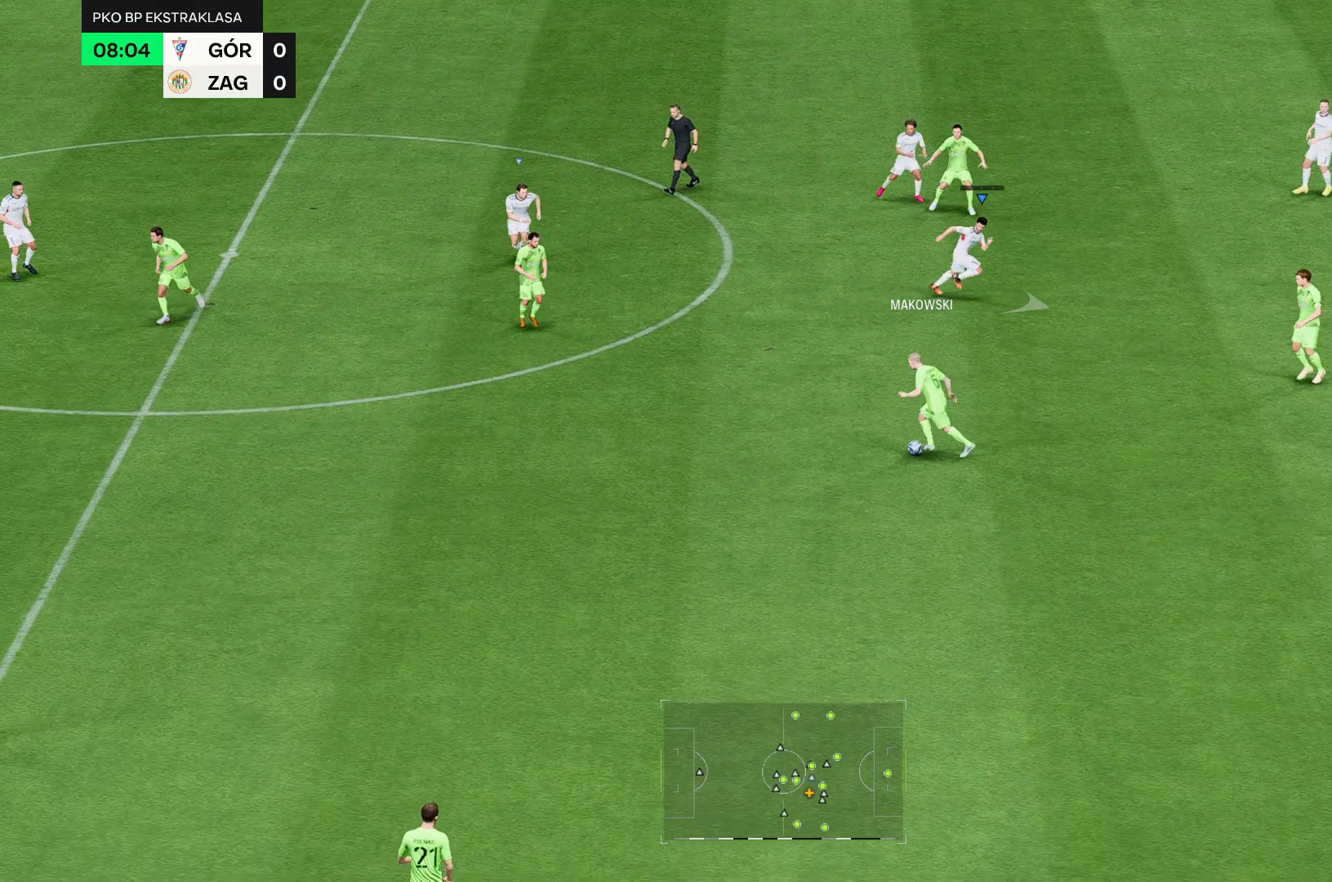
{"dt_ms": 500, "buttons": ["R2"], "left_stick": "down", "right_stick": "center", "events": []}
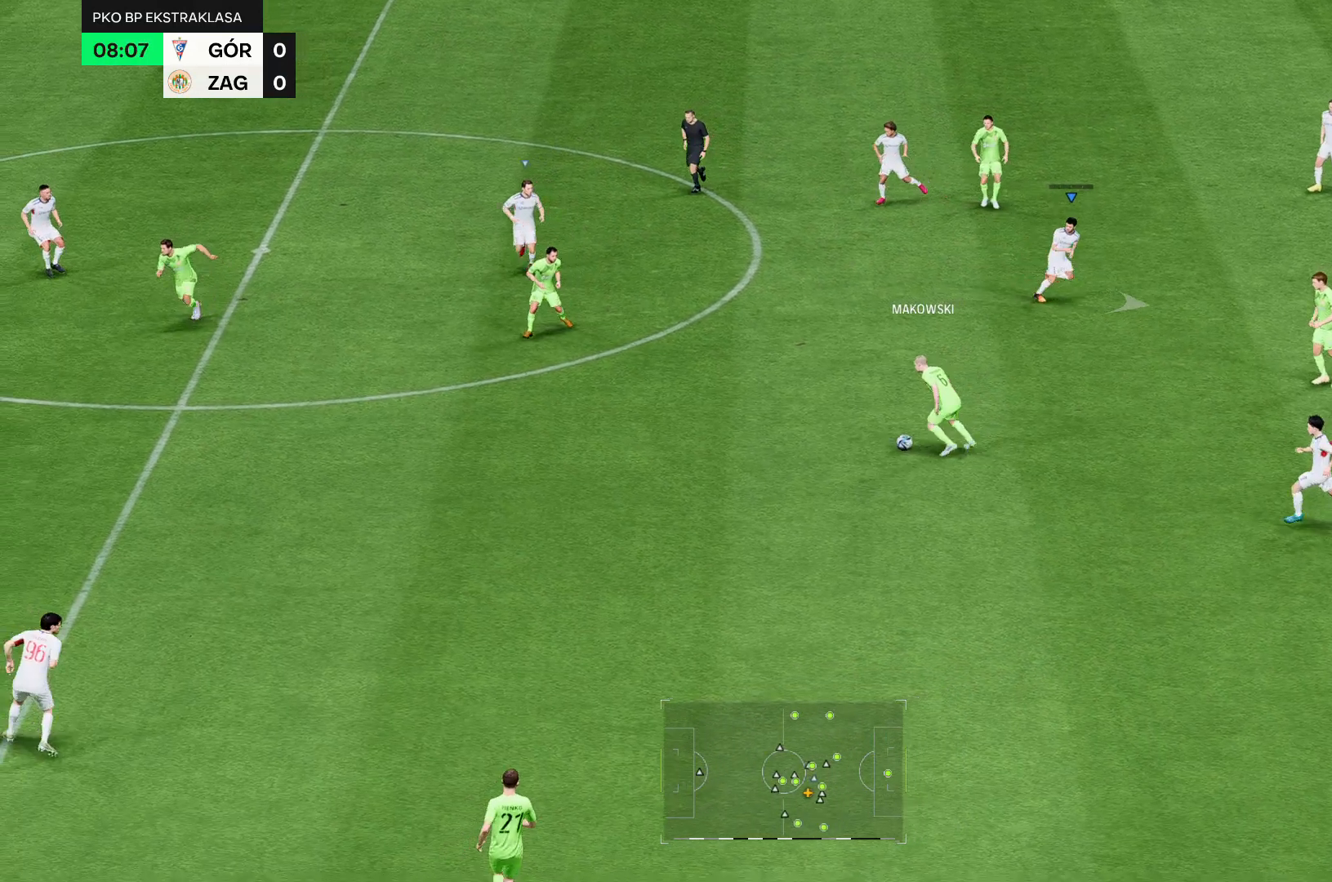
{"dt_ms": 1000, "buttons": ["R2"], "left_stick": "center", "right_stick": "center"}
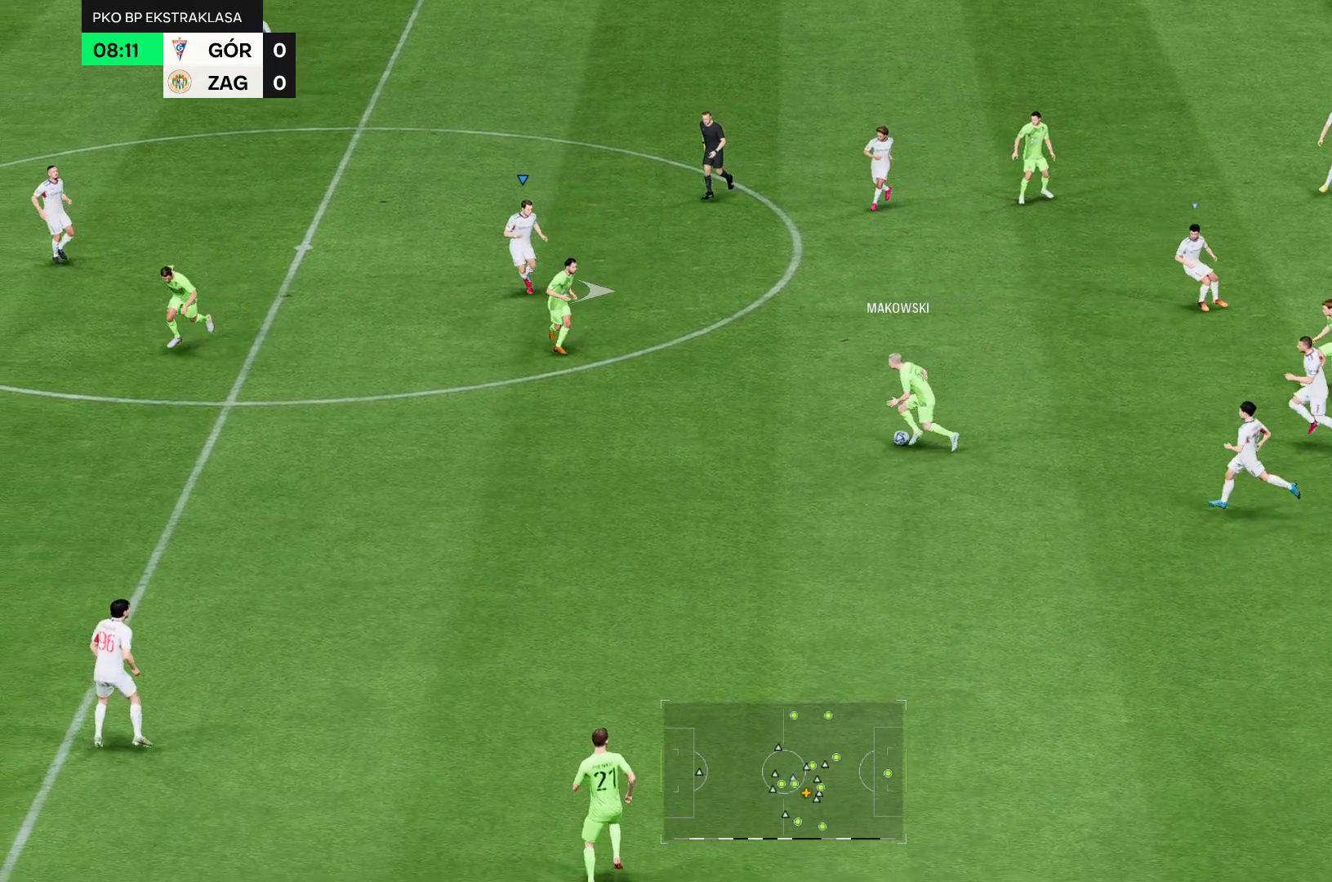
{"dt_ms": 500, "buttons": ["R2"], "left_stick": "center", "right_stick": "center", "events": []}
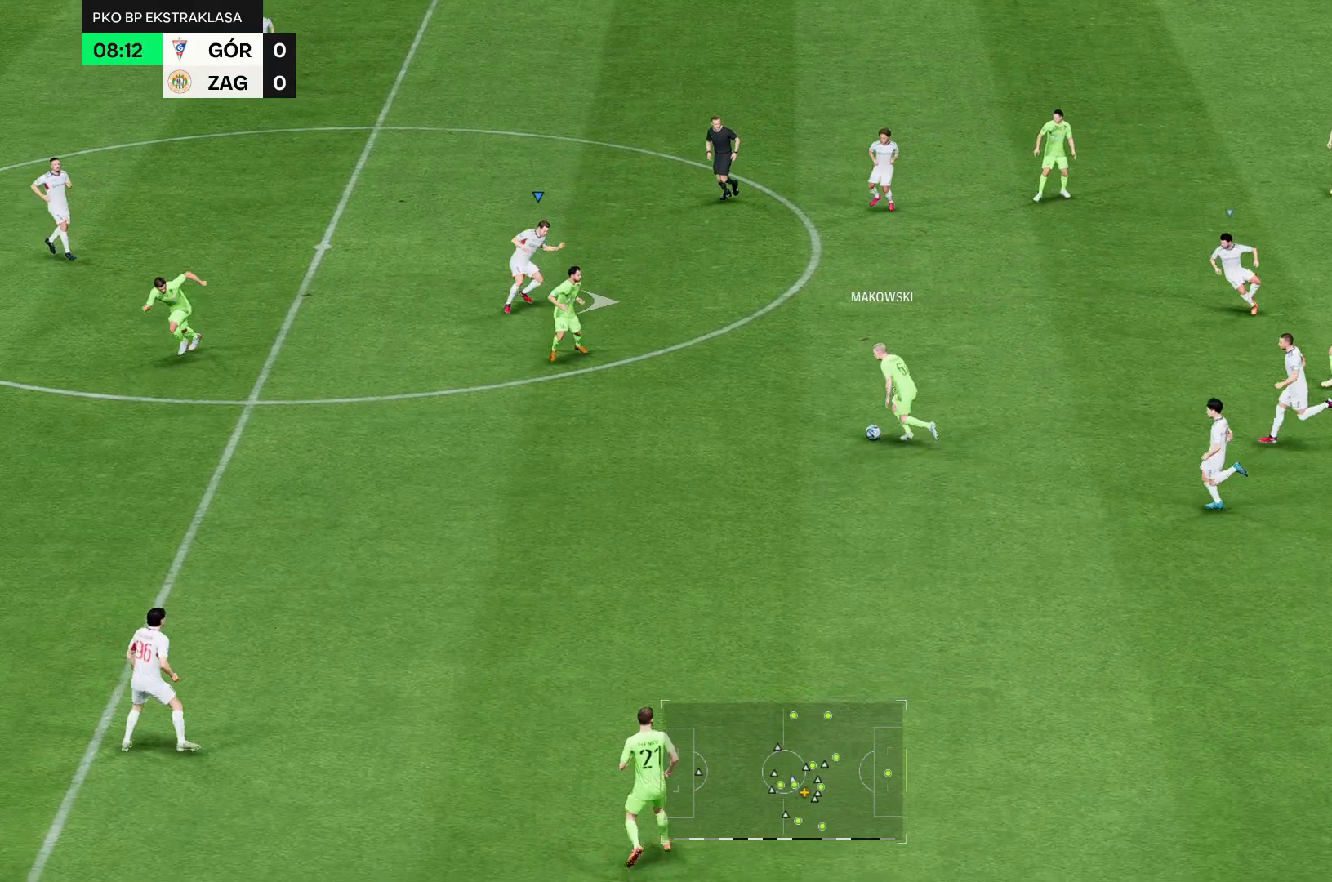
{"dt_ms": 500, "buttons": ["R2"], "left_stick": "center", "right_stick": "center", "events": []}
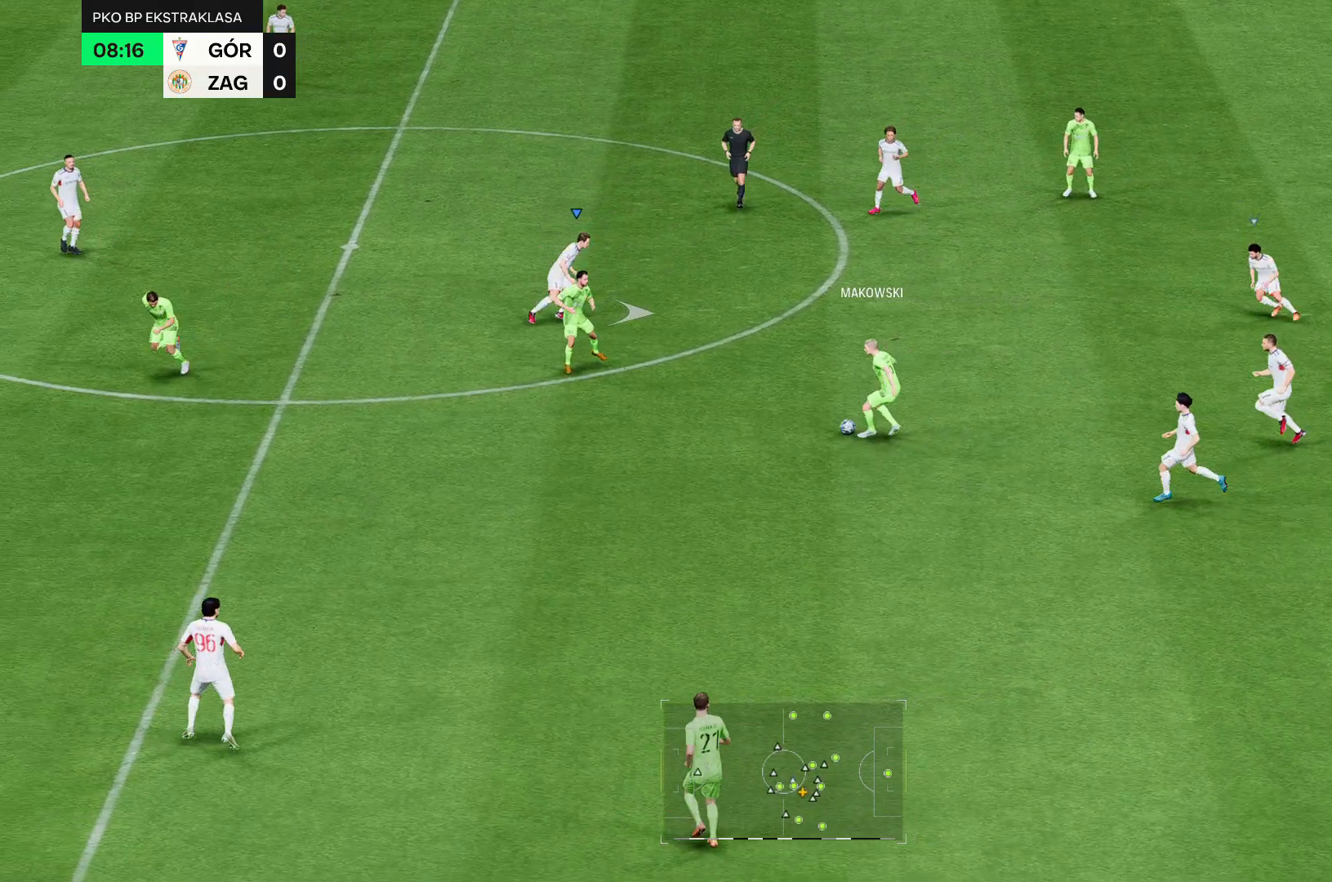
{"dt_ms": 500, "buttons": ["R2"], "left_stick": "center", "right_stick": "center", "events": []}
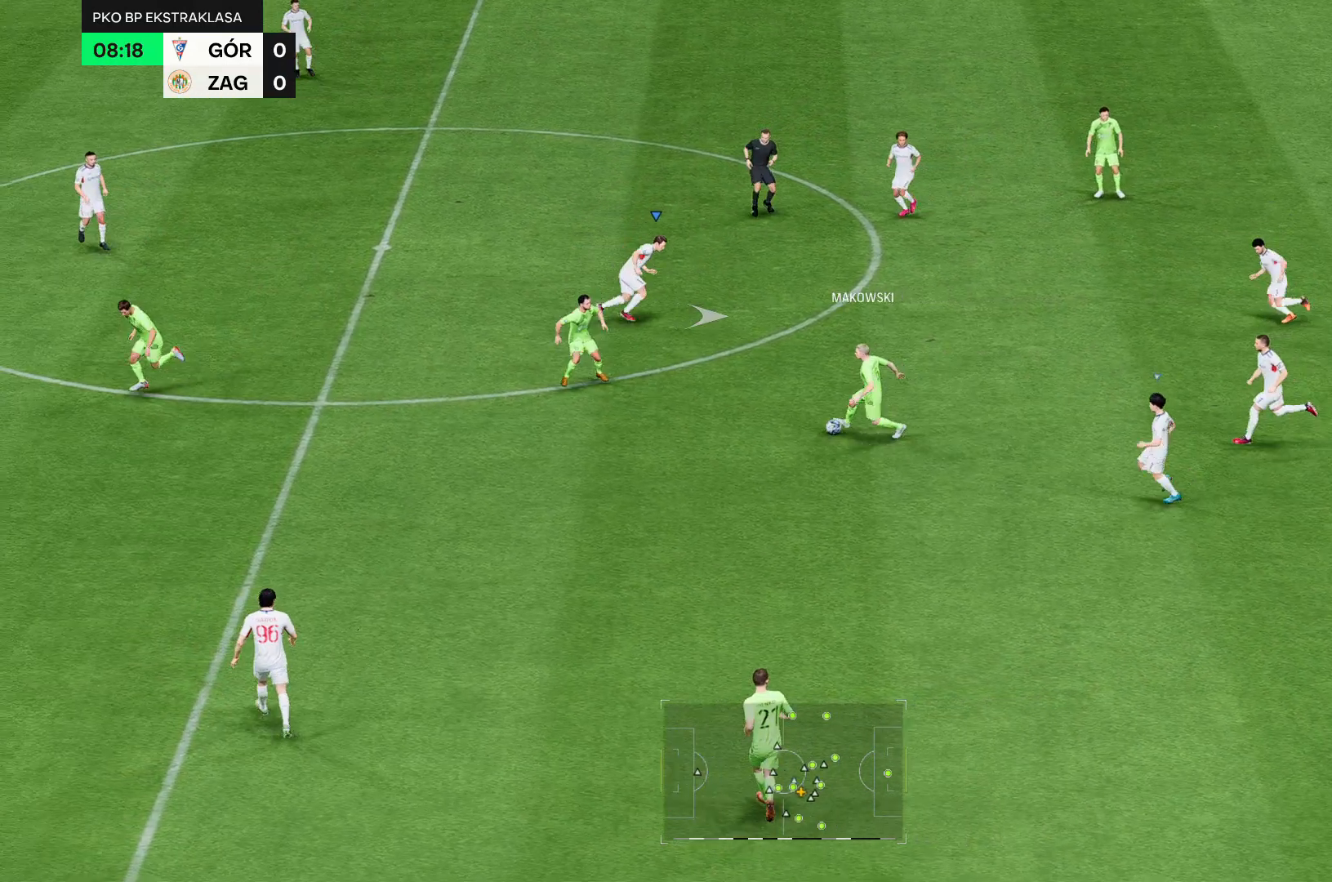
{"dt_ms": 500, "buttons": ["R2"], "left_stick": "center", "right_stick": "center", "events": []}
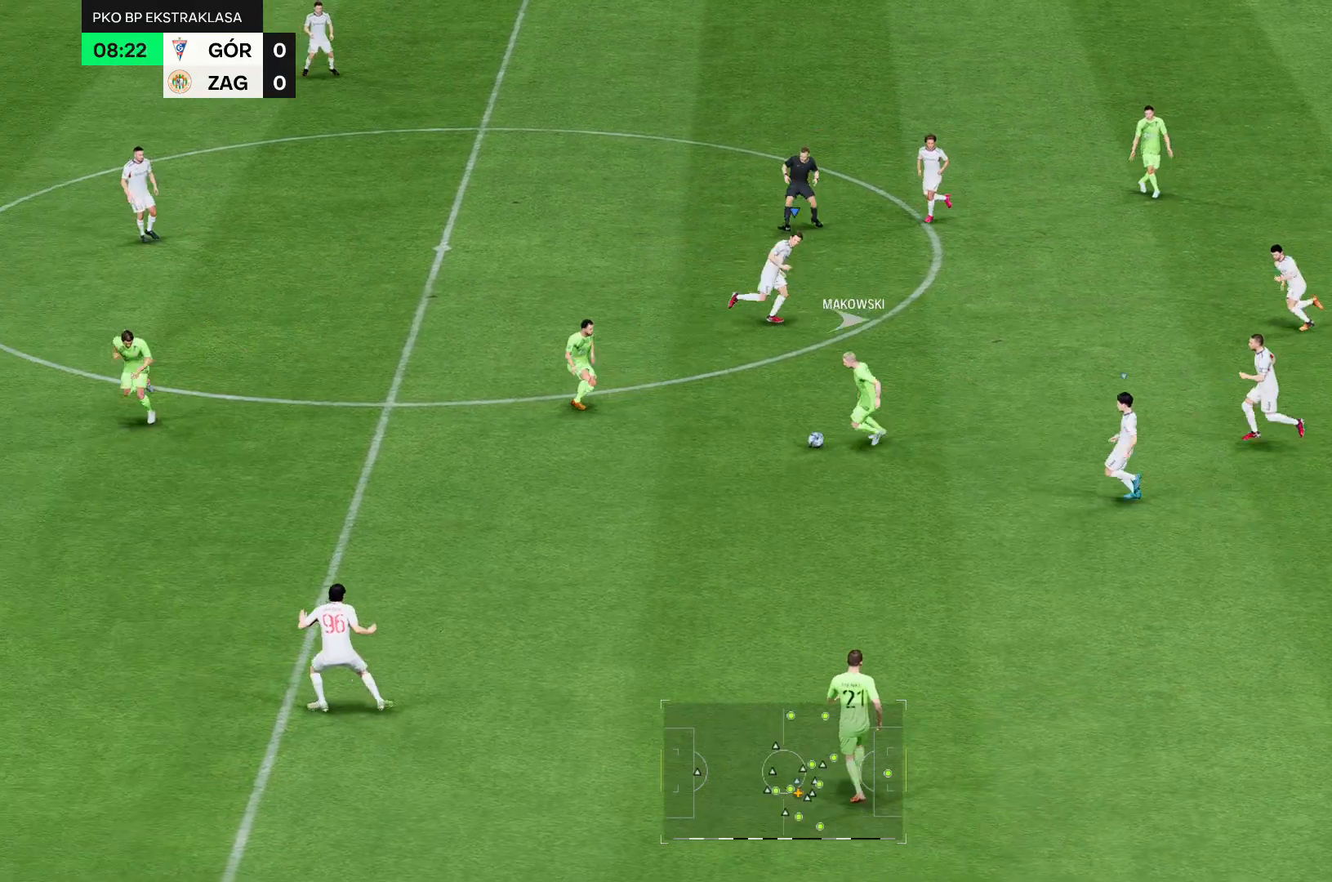
{"dt_ms": 500, "buttons": ["R2"], "left_stick": "center", "right_stick": "center", "events": []}
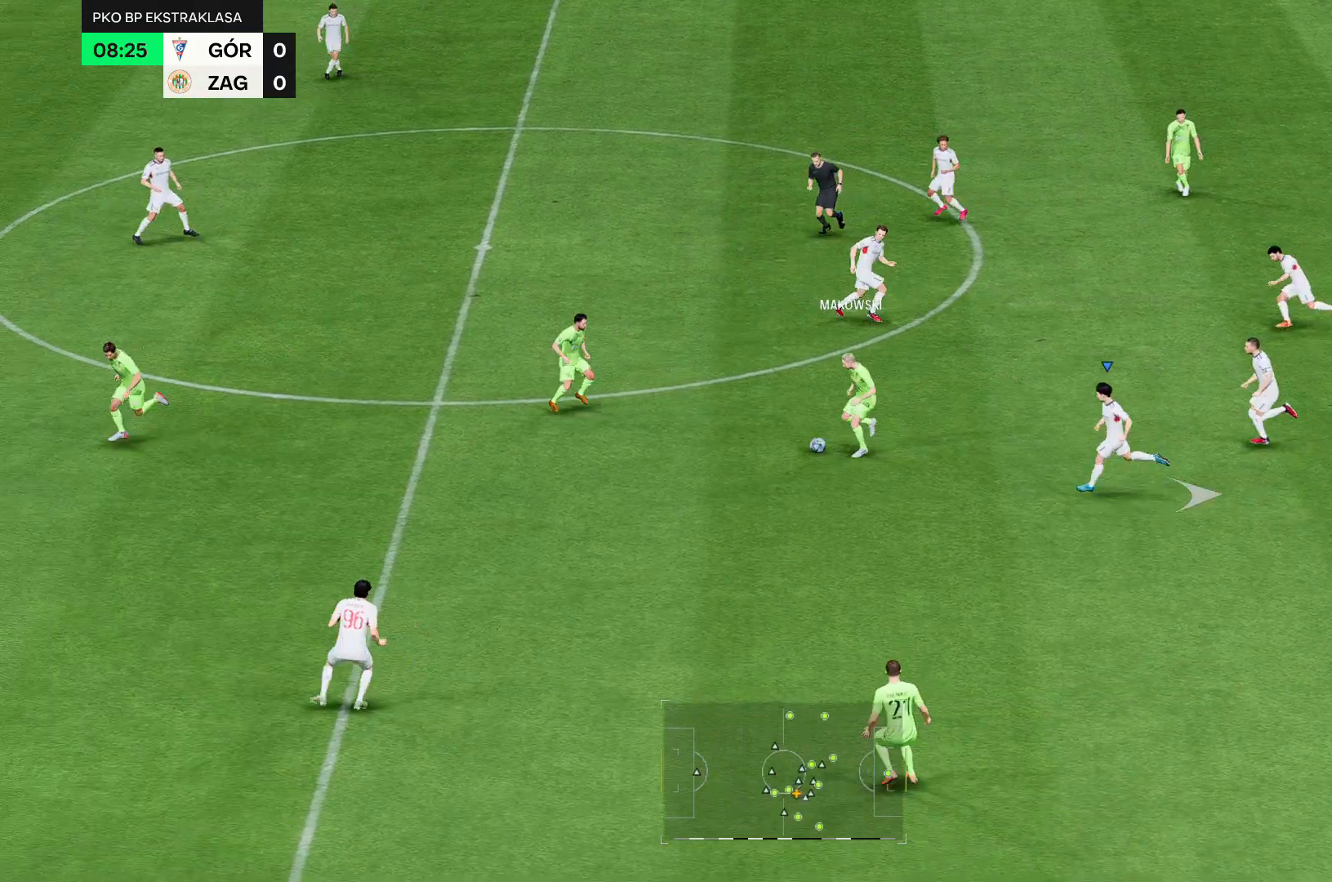
{"dt_ms": 500, "buttons": ["R2"], "left_stick": "center", "right_stick": "center", "events": []}
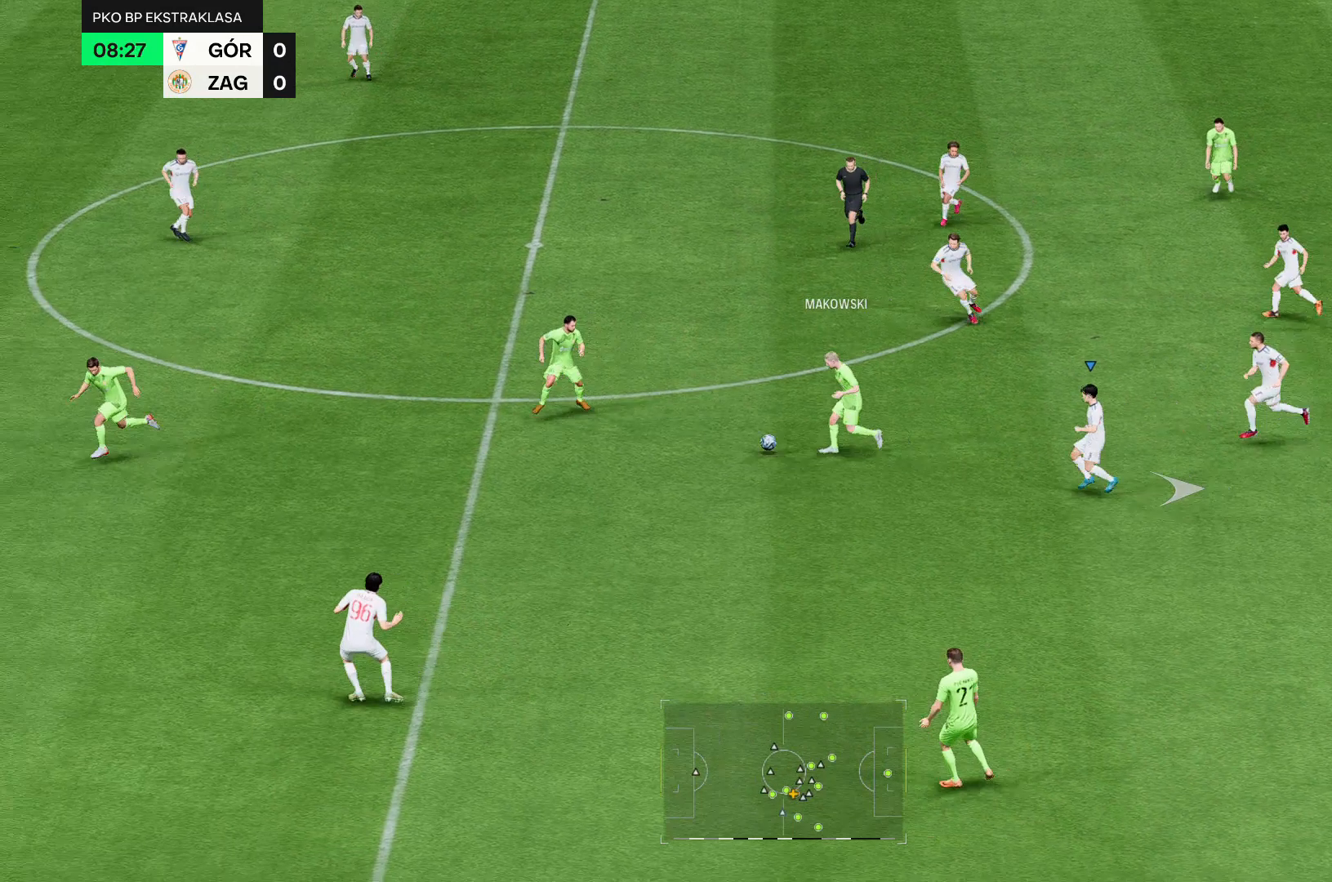
{"dt_ms": 500, "buttons": ["R2"], "left_stick": "center", "right_stick": "center", "events": [[36, "R2", "up"], [286, "R2", "down"]]}
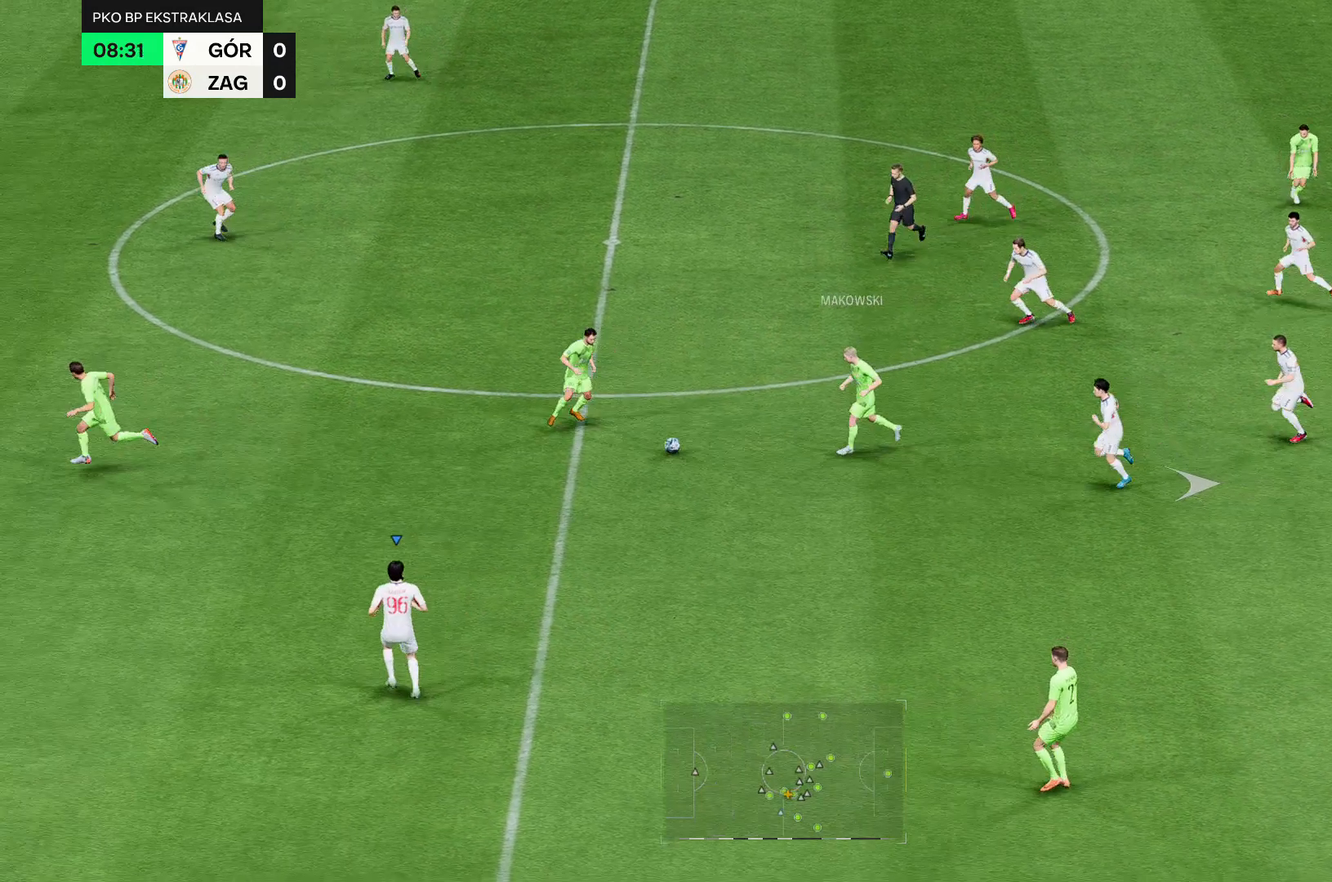
{"dt_ms": 500, "buttons": ["R2"], "left_stick": "center", "right_stick": "center", "events": []}
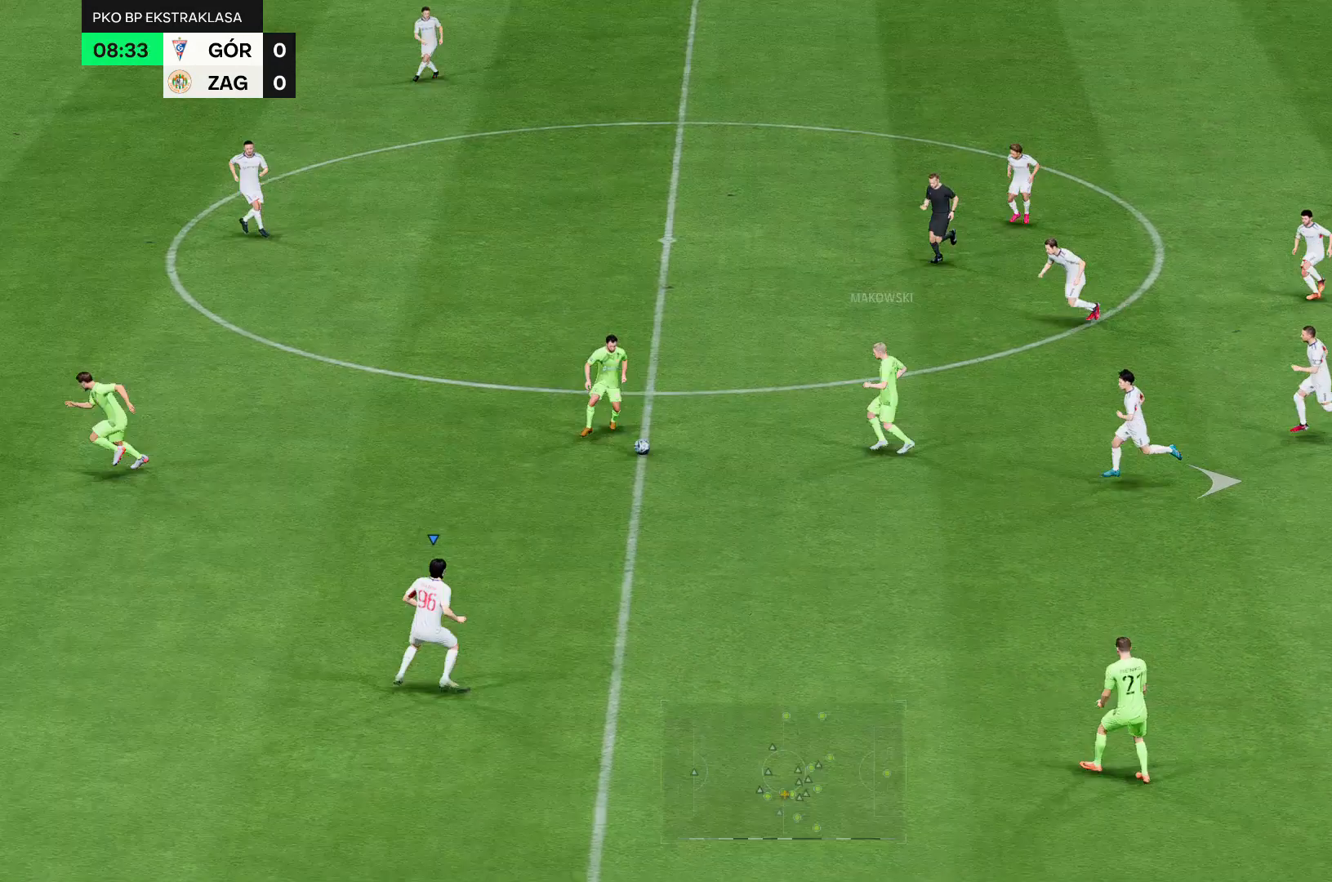
{"dt_ms": 500, "buttons": ["R2"], "left_stick": "center", "right_stick": "center", "events": []}